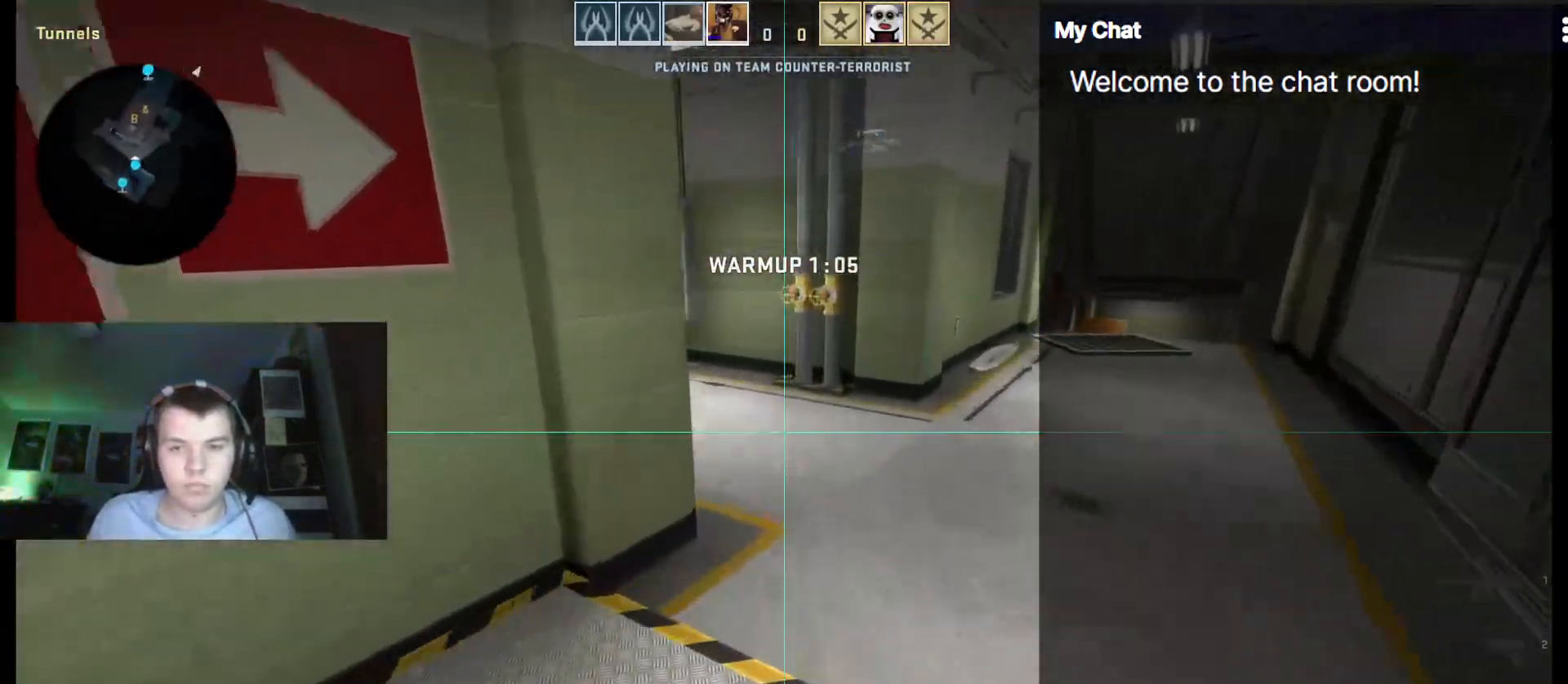
Gameplay with keyboard; each line is a JSON object with the keys held at the frame after it. "events" lists presses ("down") and releases ("up") of ".", "/", "0", "1", "2", "3", "4", "5", "6", "7", "8", "9", "a", "alt_l", "alt_r", "b", "backslash", "backspace", "c", "caps_lock", "comma", "ctrl", "d", "e", "equals", "escape", "f", "f1", "f10", "f11", "f12", "f2", "f3", "f4", "f5", "f6", "f7", "f8", "f9", "g", "h", "i", "j", "k", "l", "lbracket", "m", "minus", "n", "o", "p", "q", "quote", "r", "rbracket", "return", "s", "semicolon", "shift_l", "shift_r", "space", "super", "t", "tab", "tilde", "u", "v", "w", "x", "y" and "z" between this image and that frame as [ms after this image, input, new state], when the widget could be followed in between. No other keys are recorded. Mouse input is not recorded.
{"keys": ["a"], "events": [[50, "space", "down"], [50, "w", "up"], [100, "space", "up"], [183, "a", "down"], [233, "d", "up"]]}
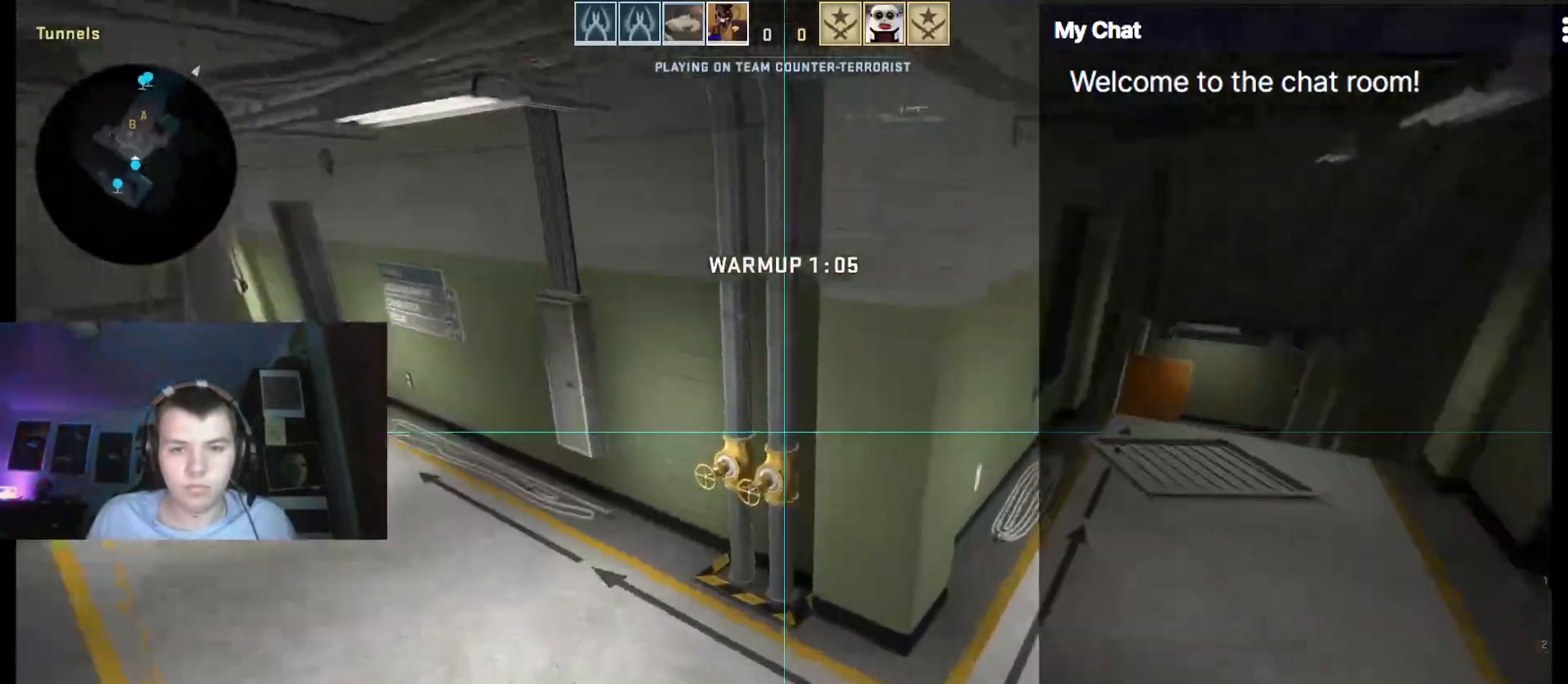
{"keys": ["w"], "events": [[250, "space", "down"], [283, "space", "up"], [333, "a", "up"], [467, "w", "down"]]}
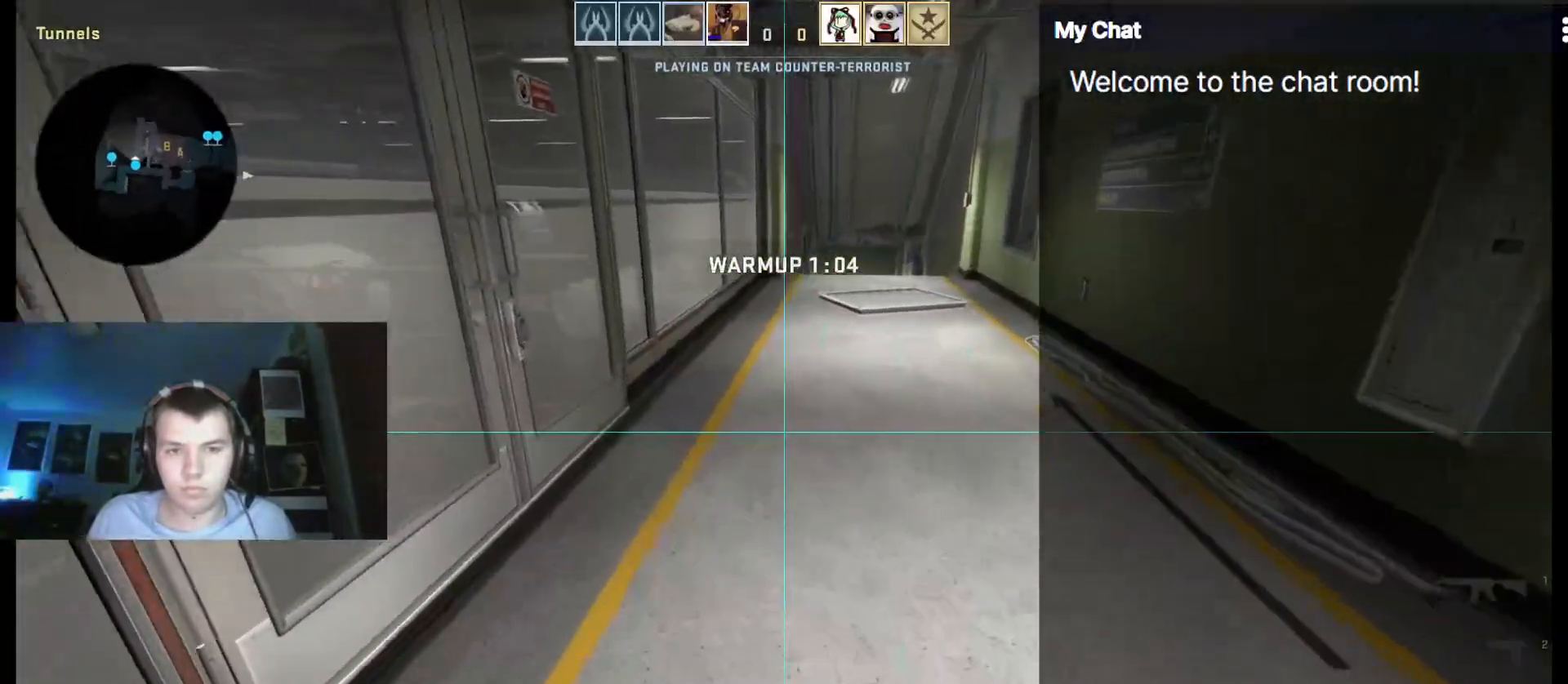
{"keys": ["d", "w"], "events": [[383, "space", "down"], [483, "d", "down"], [483, "space", "up"]]}
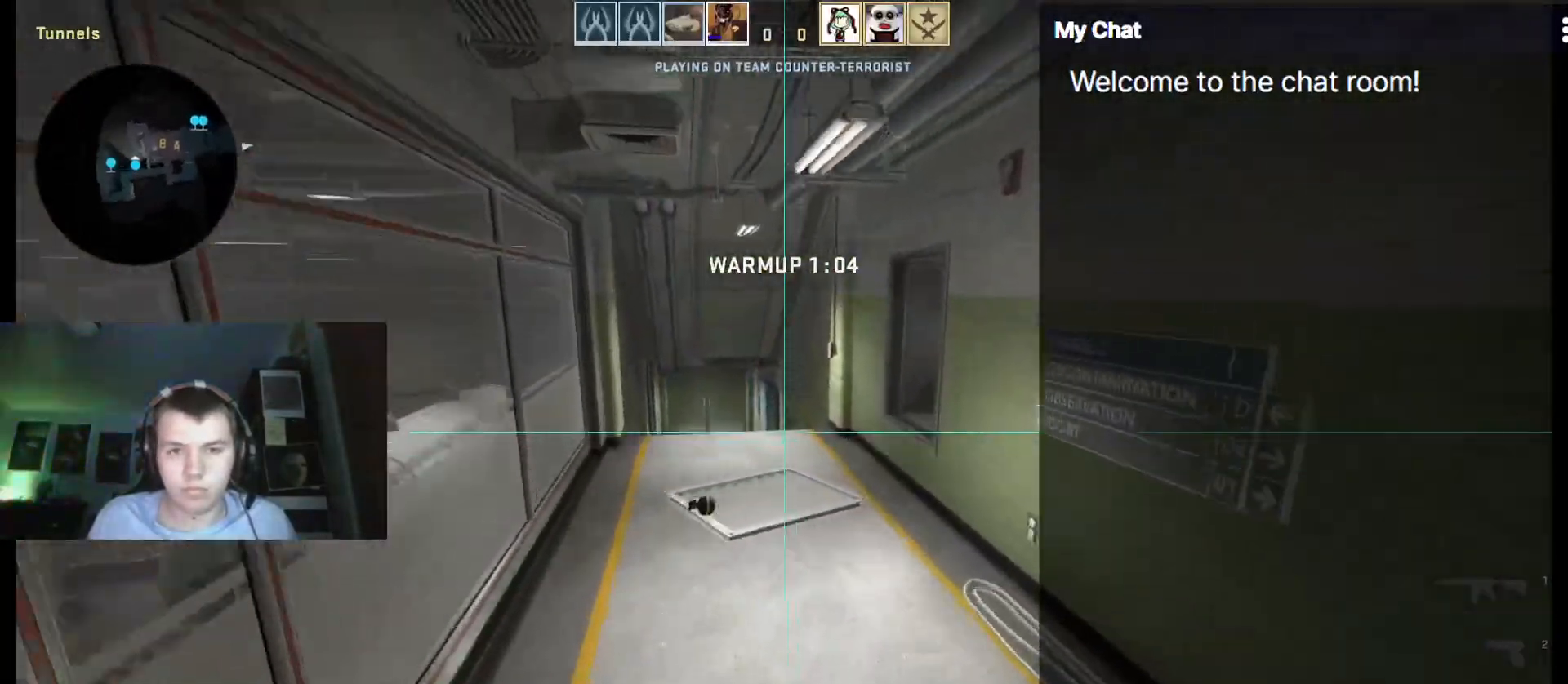
{"keys": ["w"], "events": [[217, "d", "up"], [350, "1", "down"], [450, "1", "up"]]}
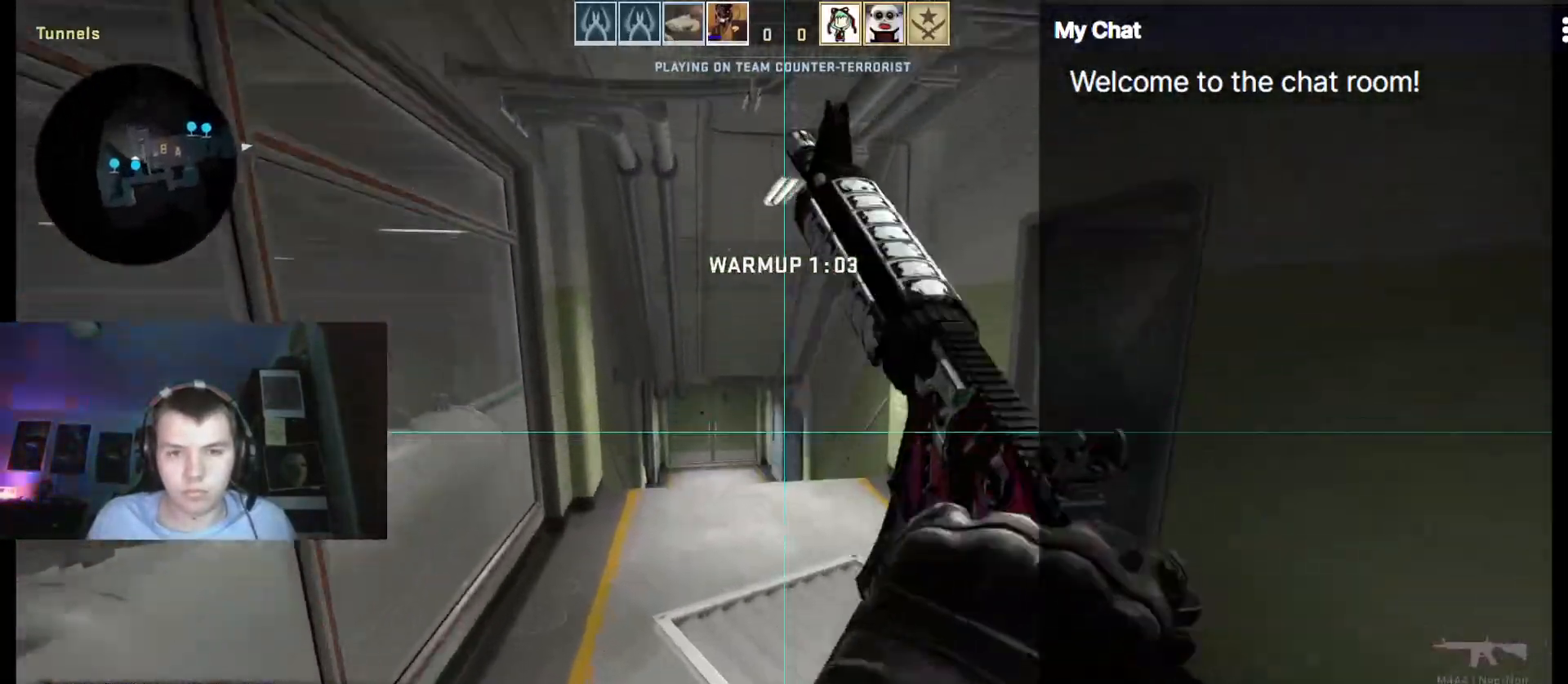
{"keys": ["w"], "events": [[367, "1", "down"], [500, "1", "up"]]}
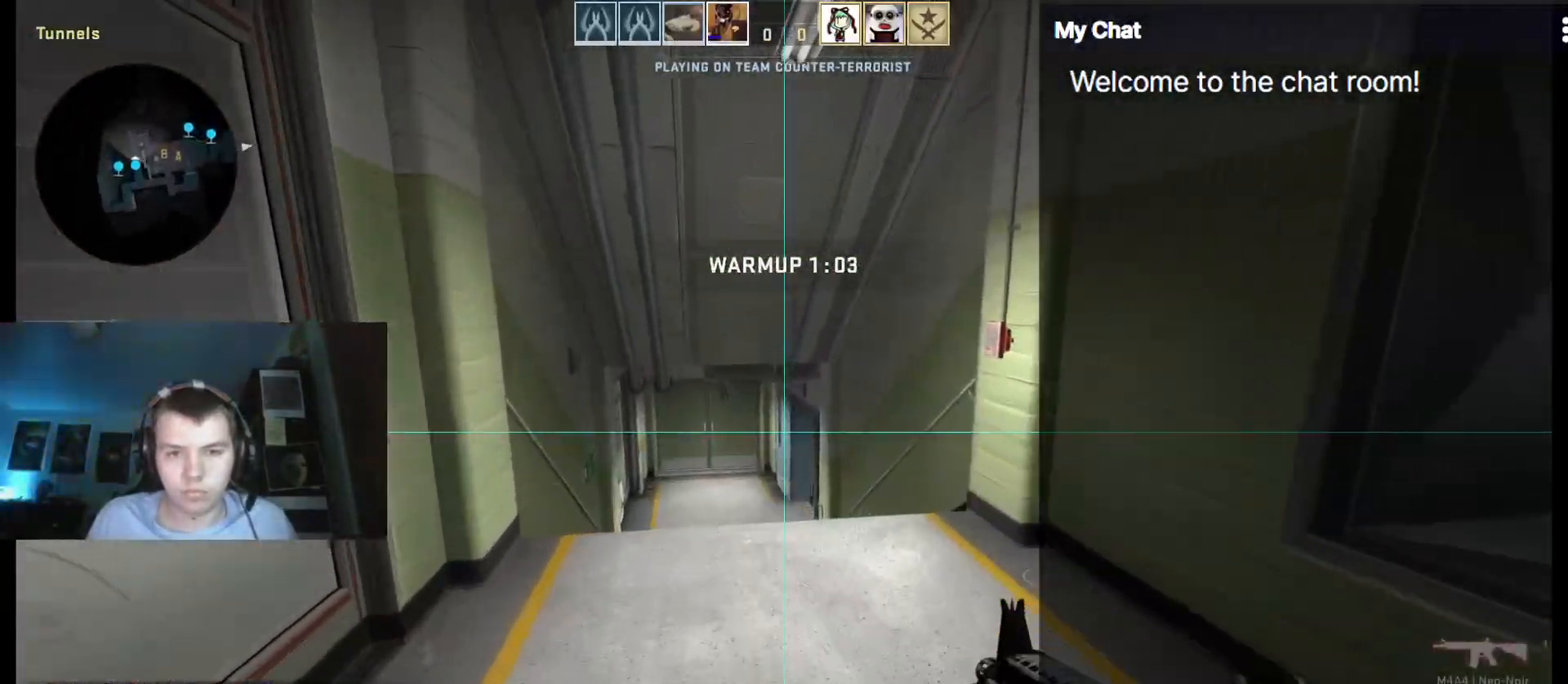
{"keys": ["space", "w"], "events": [[100, "3", "down"], [233, "1", "down"], [233, "3", "up"], [367, "1", "up"], [417, "space", "down"]]}
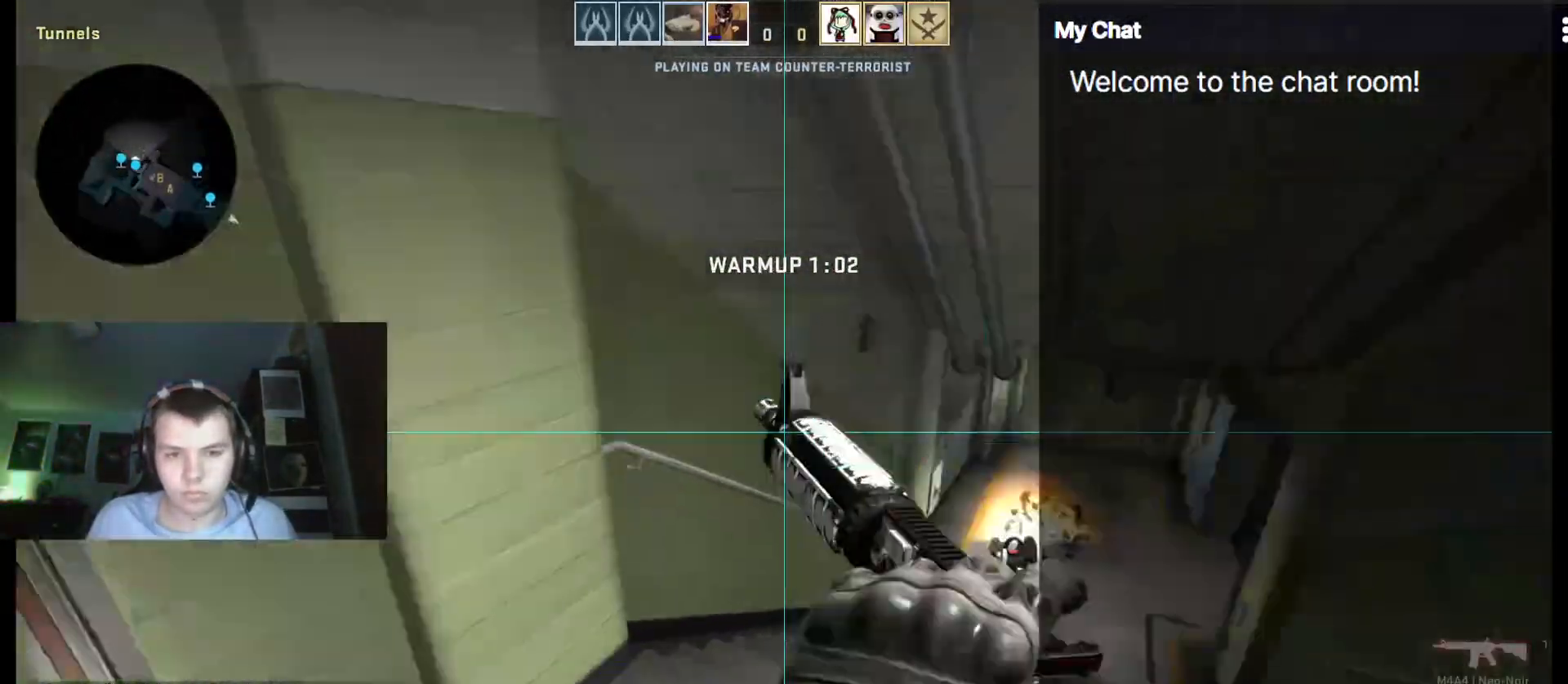
{"keys": ["a", "w"], "events": [[17, "w", "up"], [50, "space", "up"], [100, "s", "down"], [150, "a", "down"], [200, "s", "up"], [333, "w", "down"]]}
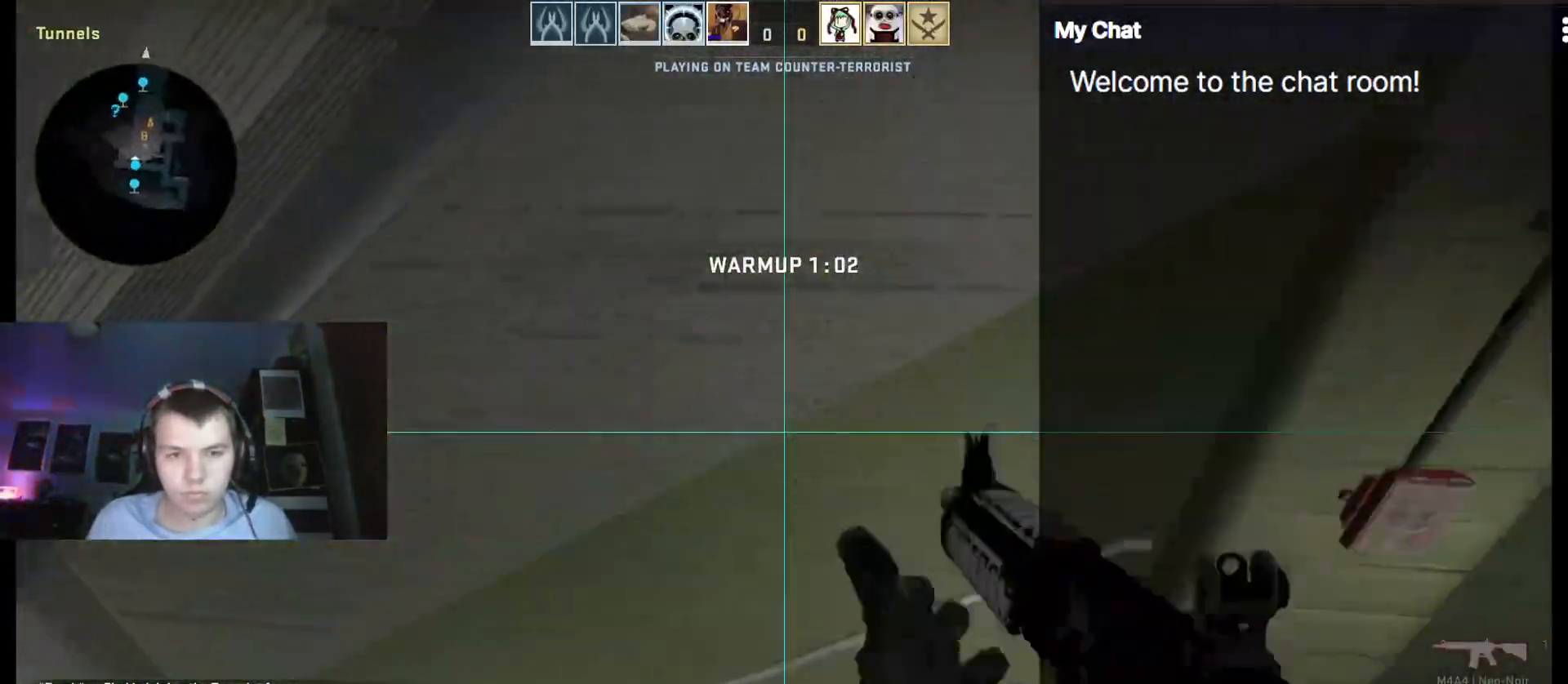
{"keys": ["w"], "events": [[200, "a", "up"]]}
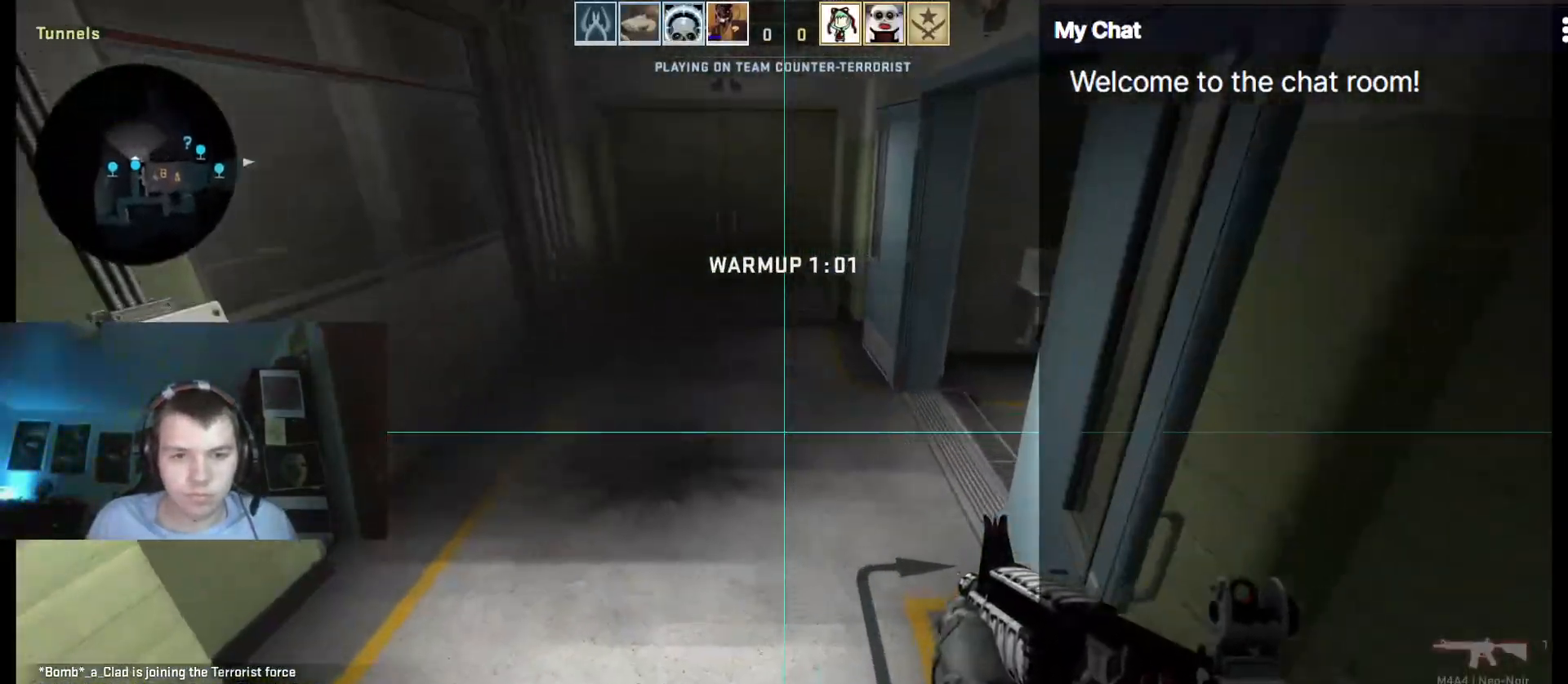
{"keys": ["w"], "events": [[67, "3", "down"], [167, "3", "up"]]}
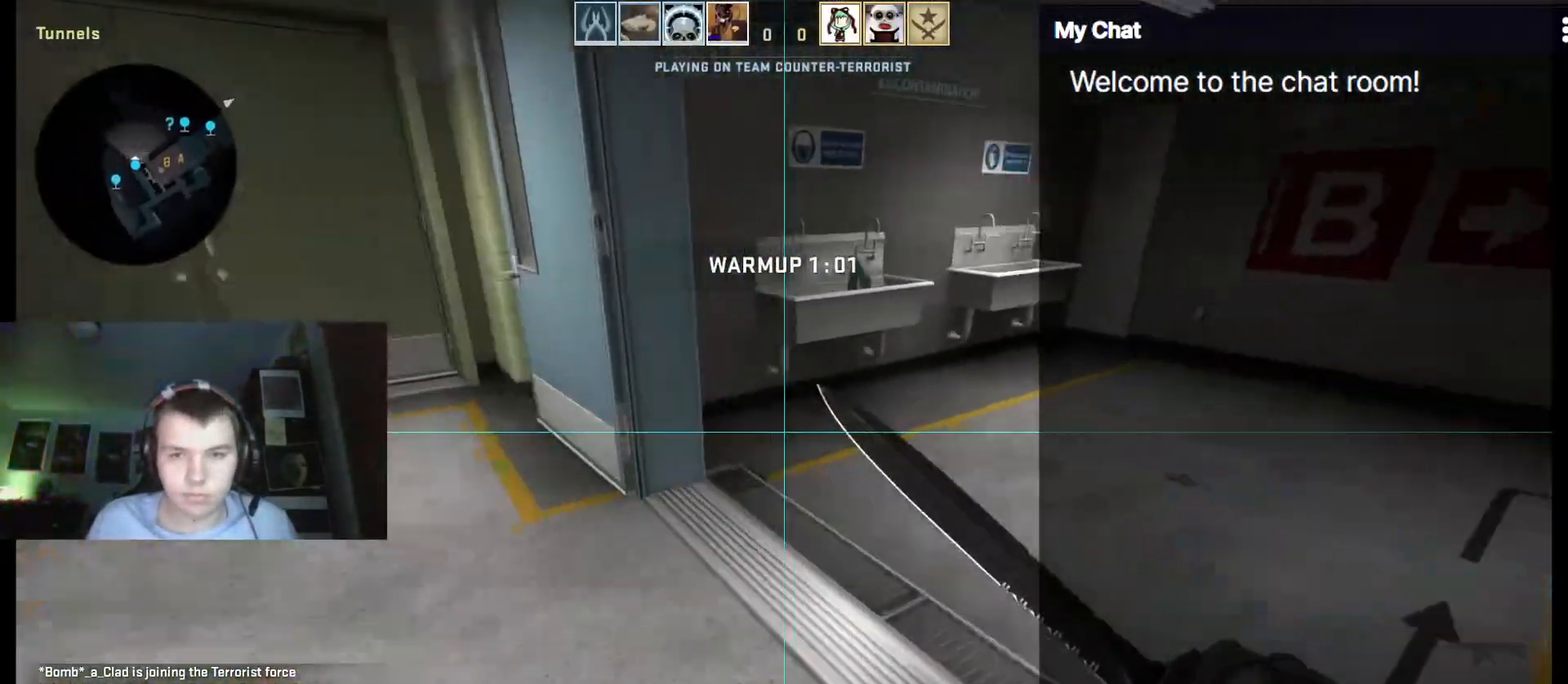
{"keys": ["d"], "events": [[367, "d", "down"], [367, "space", "down"], [417, "1", "down"], [500, "1", "up"], [500, "space", "up"], [500, "w", "up"]]}
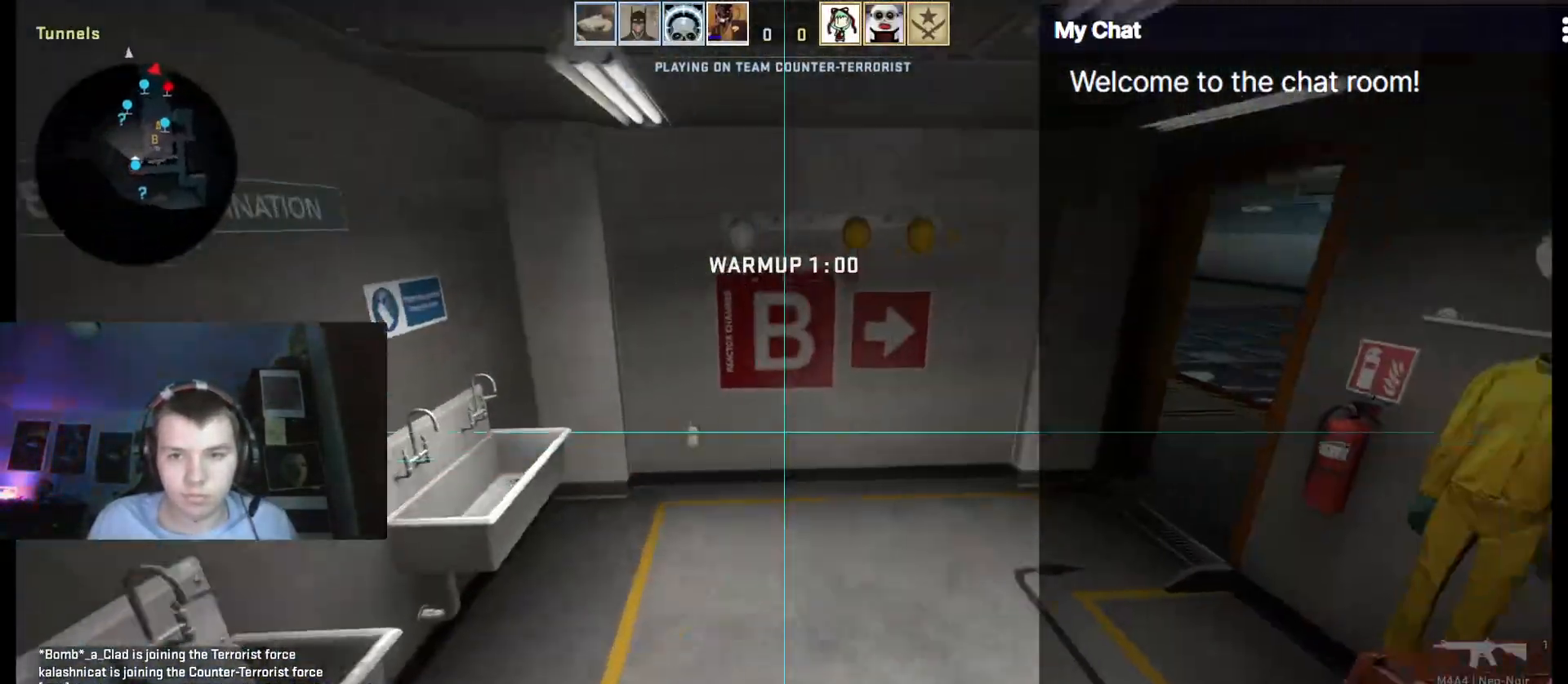
{"keys": ["a", "w"], "events": [[317, "w", "down"], [367, "d", "up"], [417, "a", "down"]]}
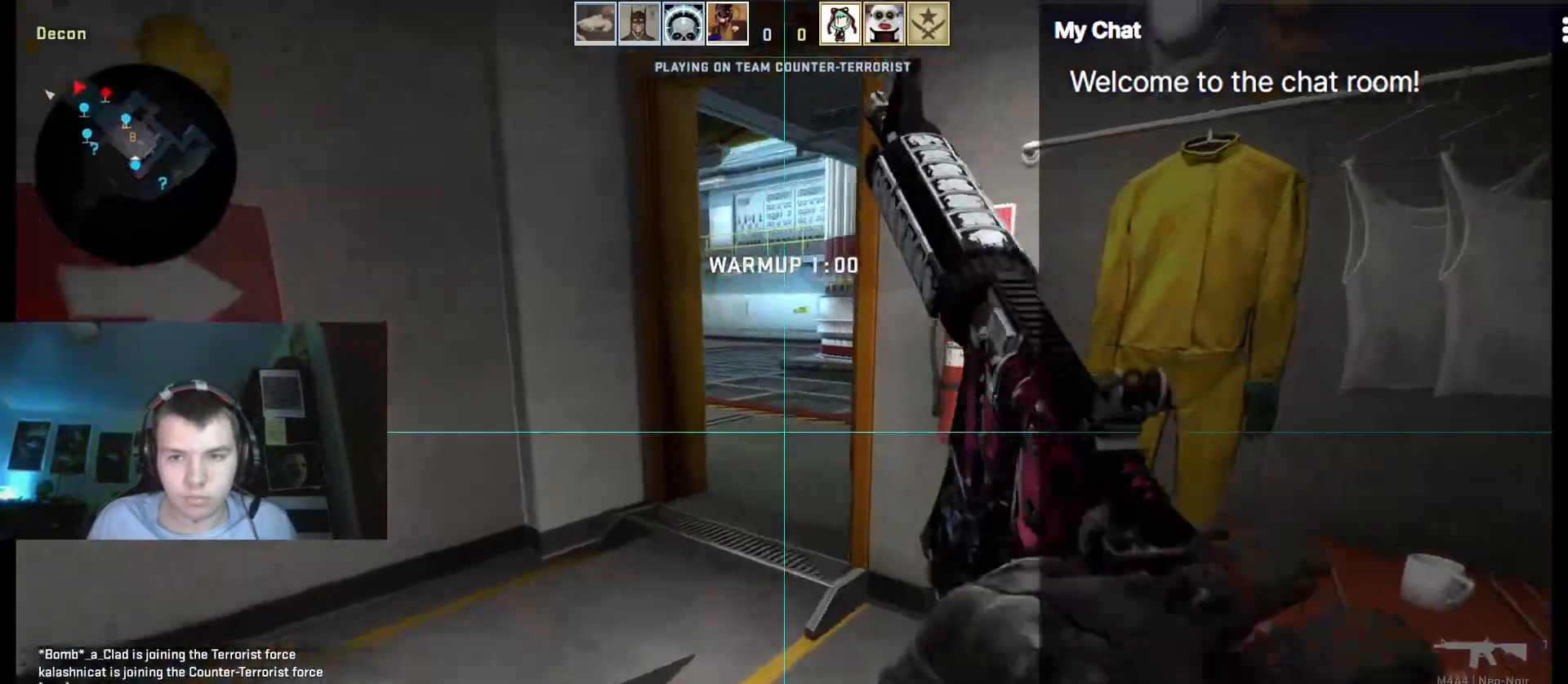
{"keys": ["shift_l", "w"], "events": [[333, "shift_l", "down"], [467, "a", "up"]]}
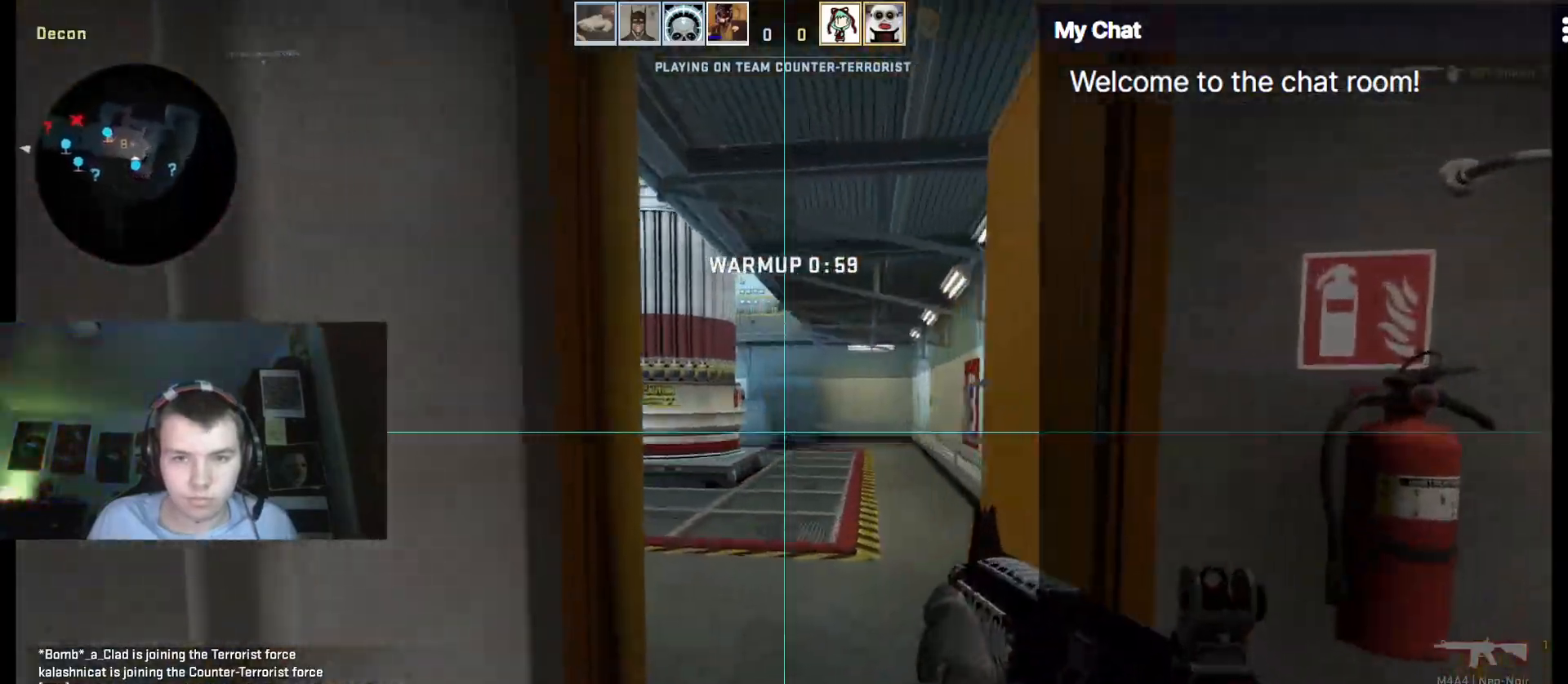
{"keys": ["d", "w"], "events": [[67, "d", "down"], [150, "shift_l", "up"]]}
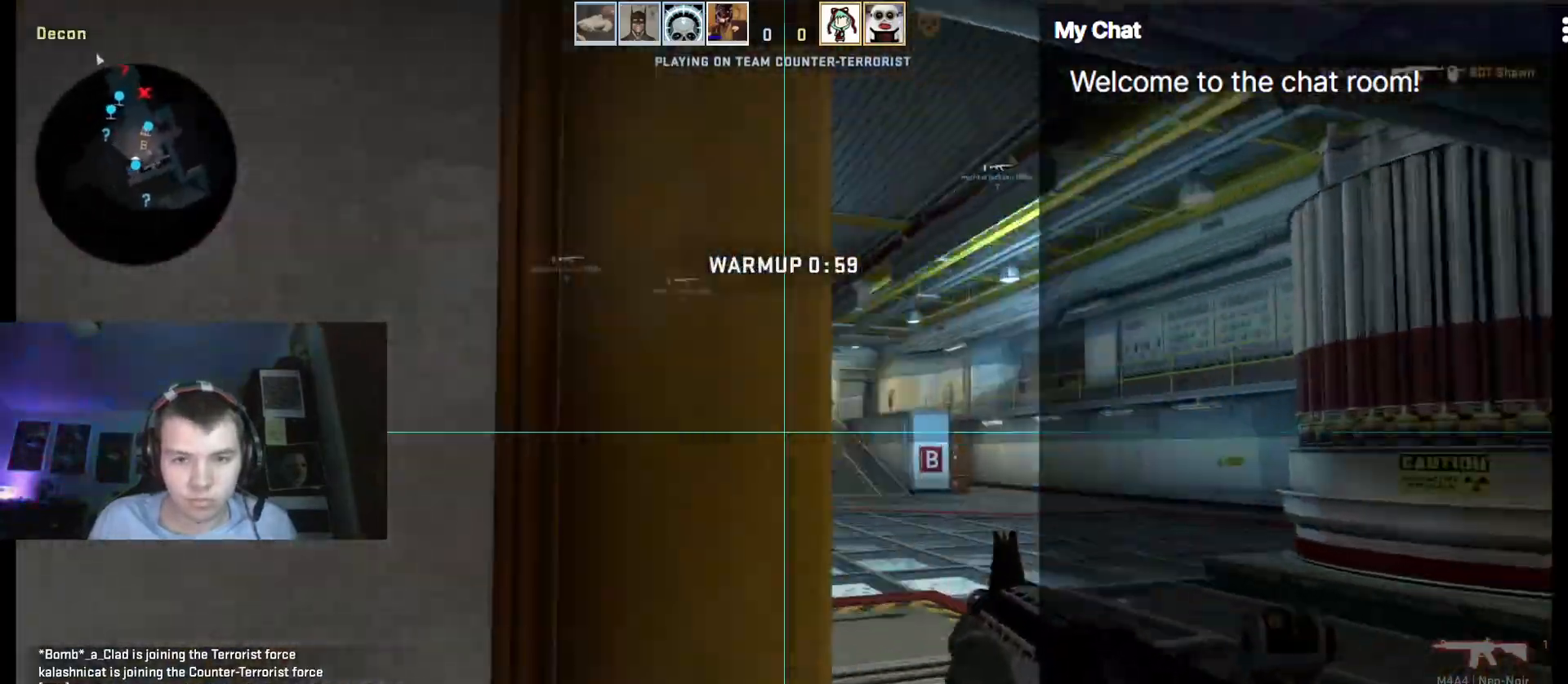
{"keys": ["d", "w"], "events": [[33, "w", "up"], [350, "w", "down"]]}
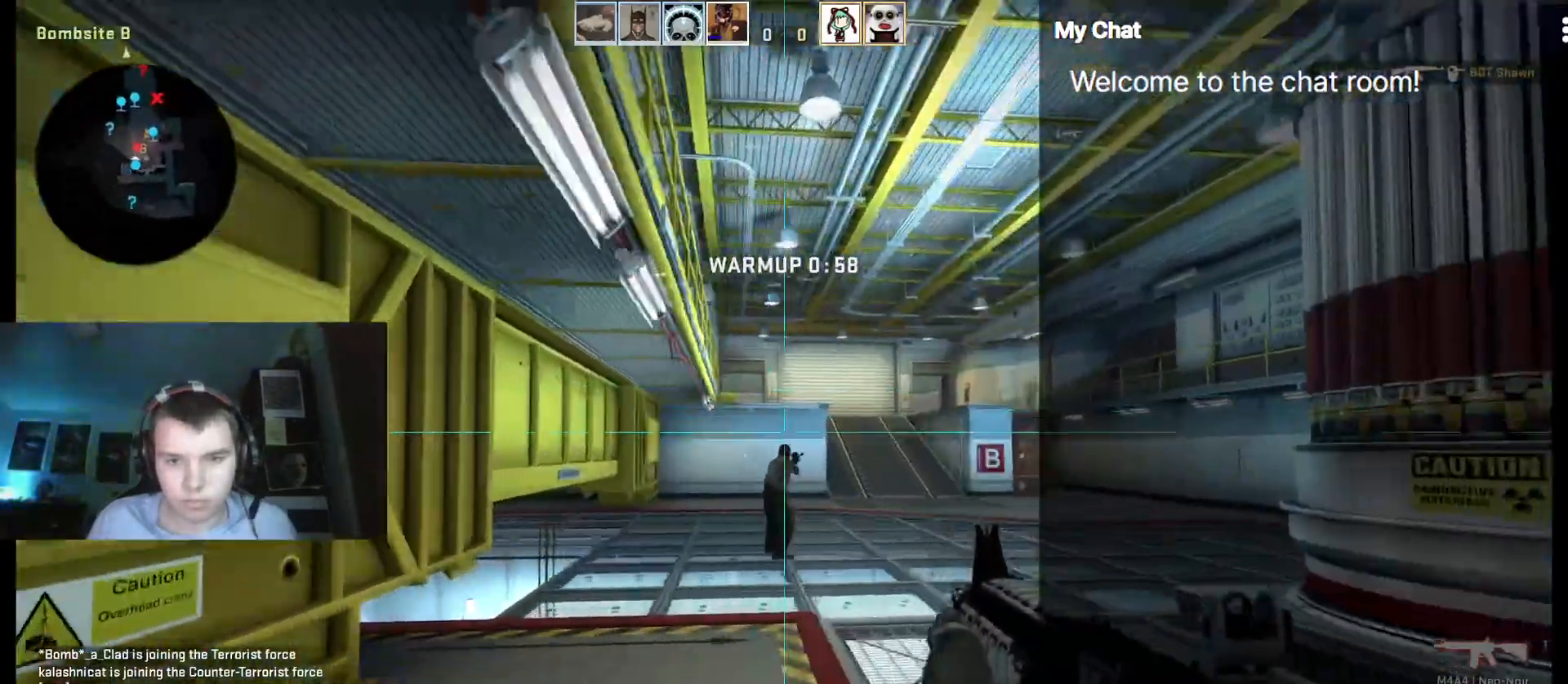
{"keys": ["ctrl", "d", "w"], "events": [[133, "ctrl", "down"]]}
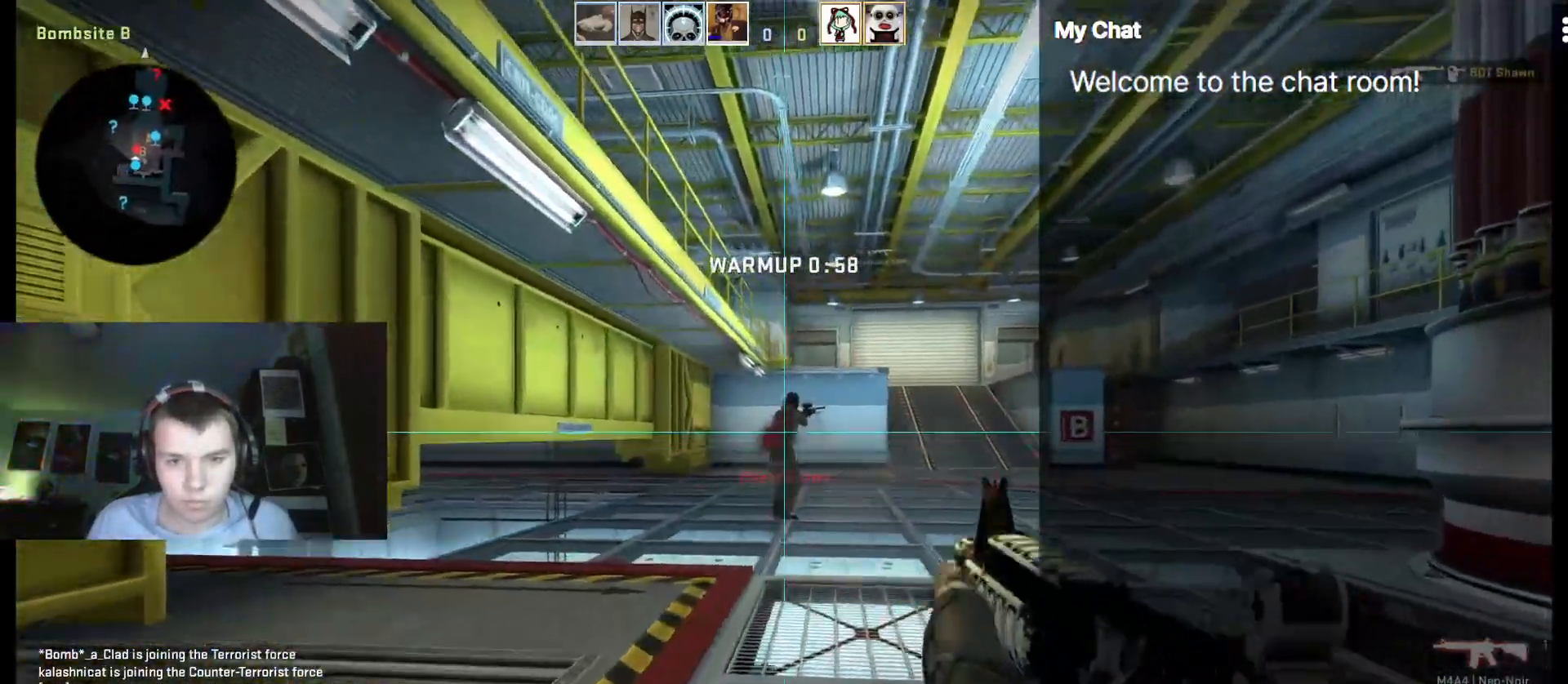
{"keys": ["3", "w"], "events": [[100, "d", "up"], [333, "1", "down"], [333, "3", "down"], [333, "ctrl", "up"], [467, "1", "up"]]}
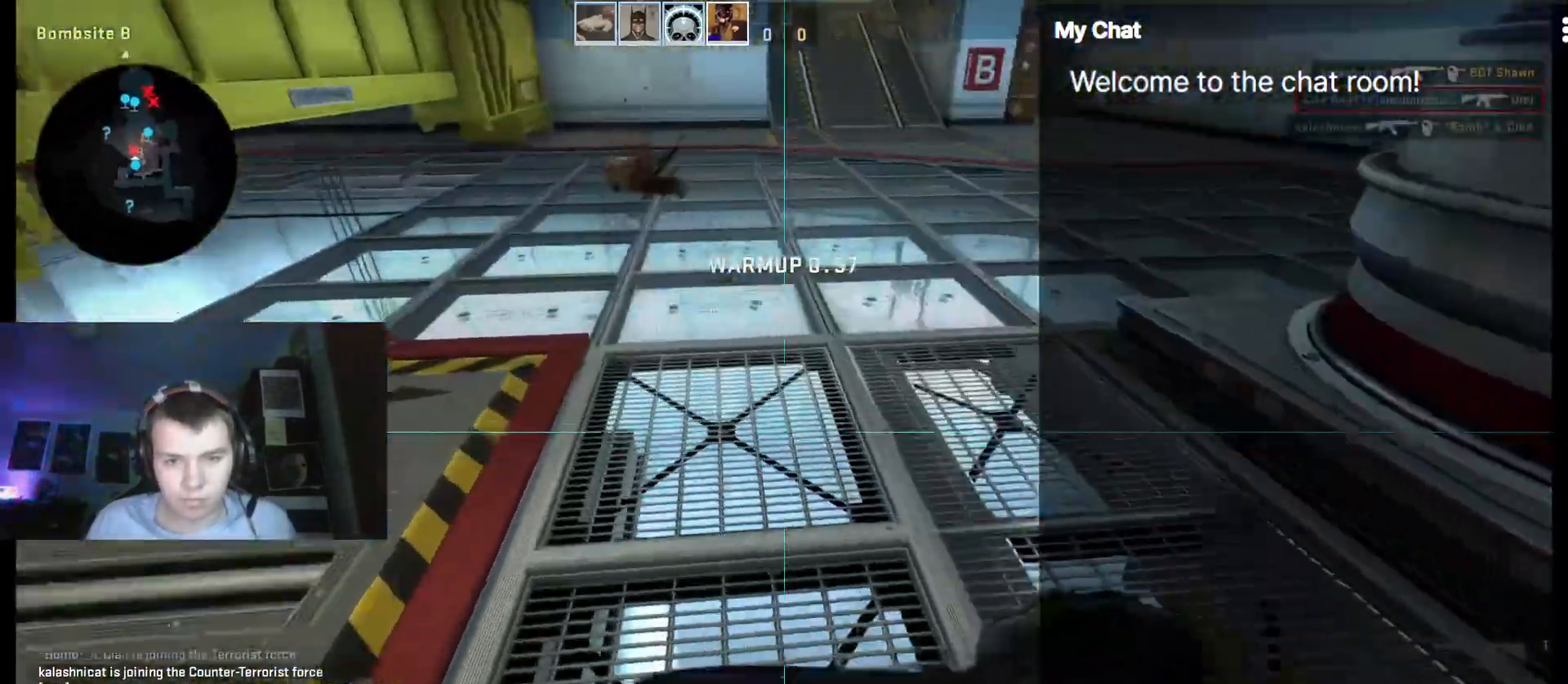
{"keys": ["w"], "events": [[17, "3", "up"]]}